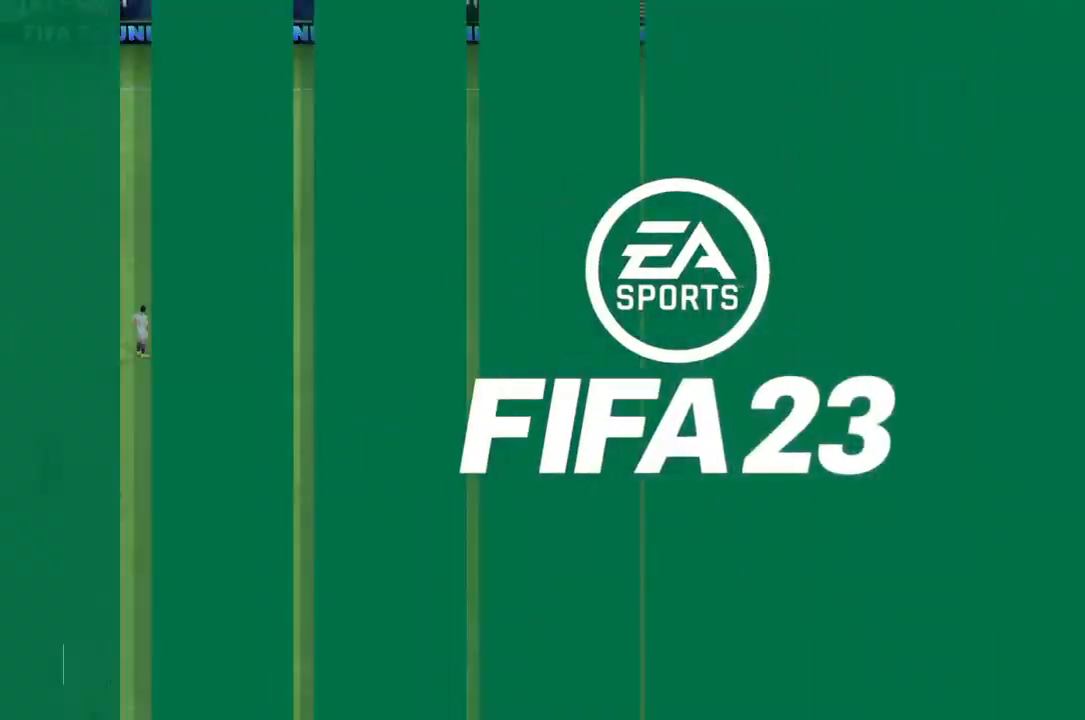
Gameplay with a controller (PlayStation layout); each line is a JSON object with the inputs held at the frame after it. "events" lists button and stick changes between this image and that frame as [ms after this image, input, new state], when the widget could be followed in between. Not read: L3 R3.
{"buttons": [], "left_stick": "center", "right_stick": "up-left", "events": [[133, "right_stick", "up-left"]]}
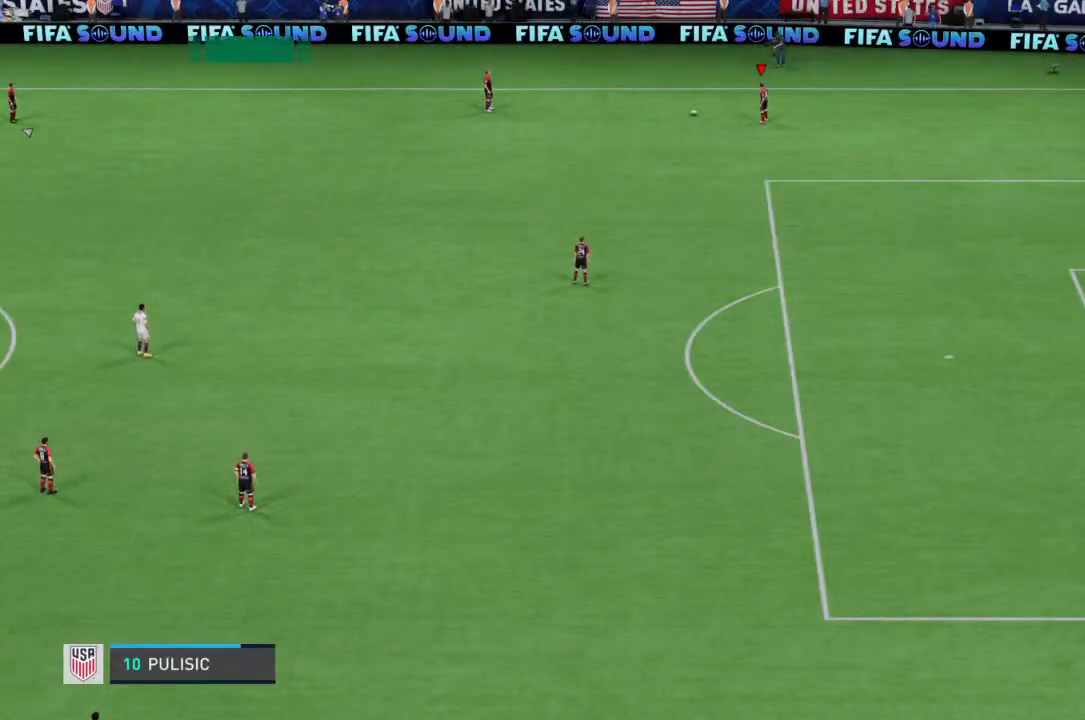
{"buttons": [], "left_stick": "center", "right_stick": "center", "events": [[400, "right_stick", "center"]]}
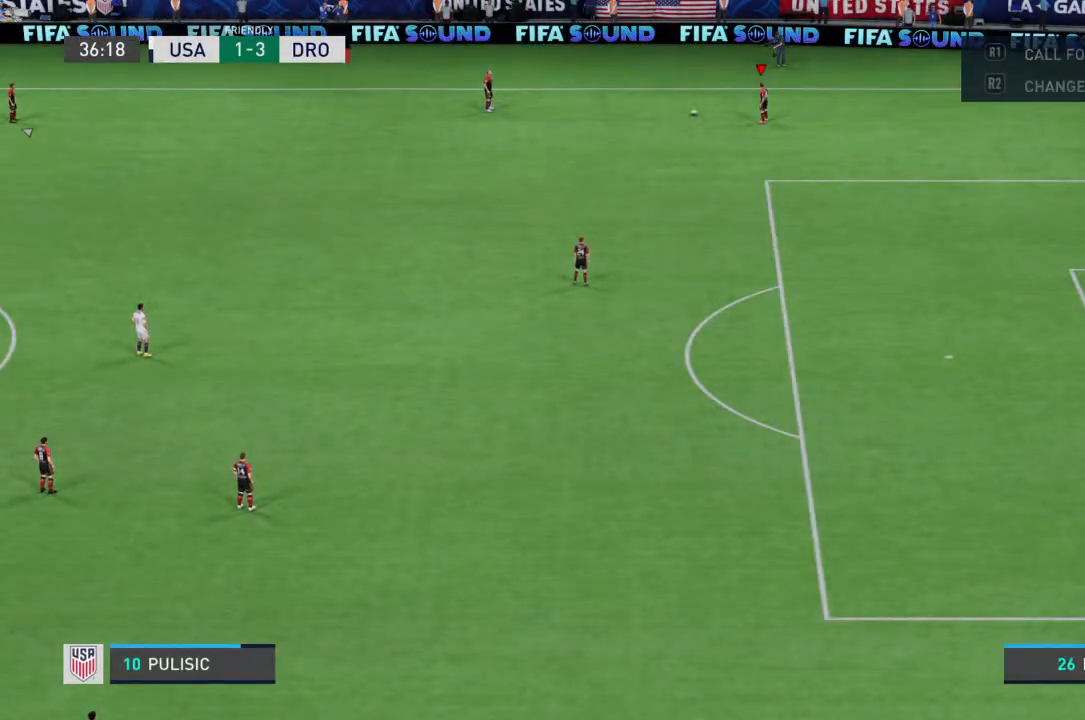
{"buttons": ["CROSS"], "left_stick": "center", "right_stick": "center", "events": [[433, "CROSS", "down"]]}
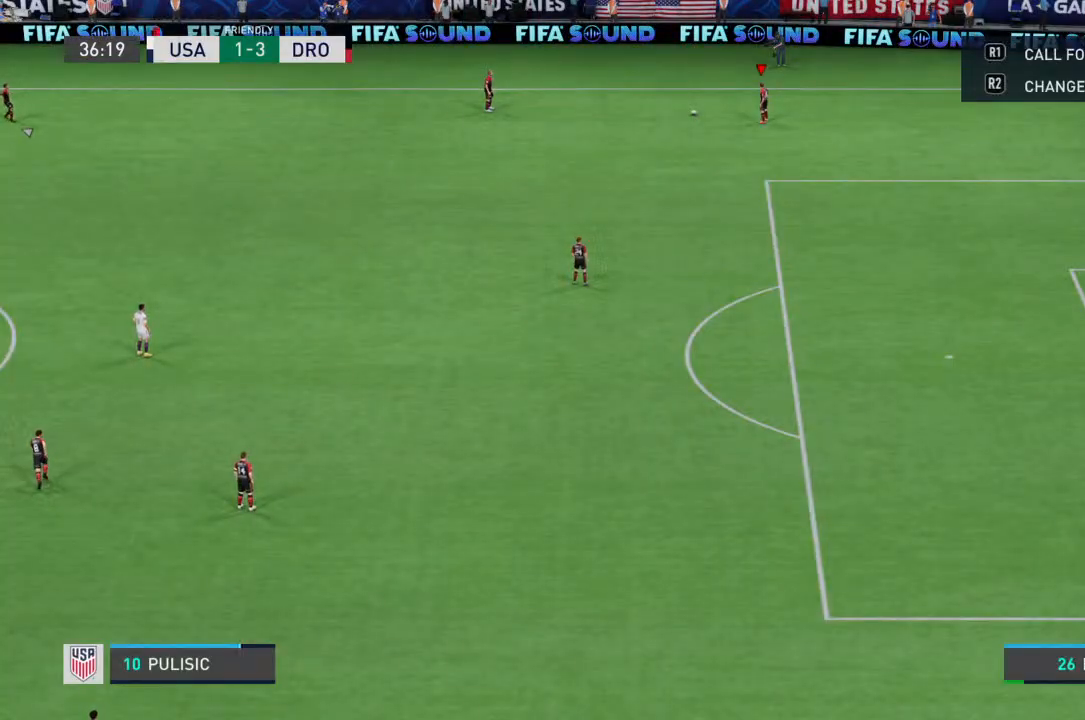
{"buttons": [], "left_stick": "center", "right_stick": "center", "events": [[33, "left_stick", "down-left"], [133, "CROSS", "up"], [133, "left_stick", "center"]]}
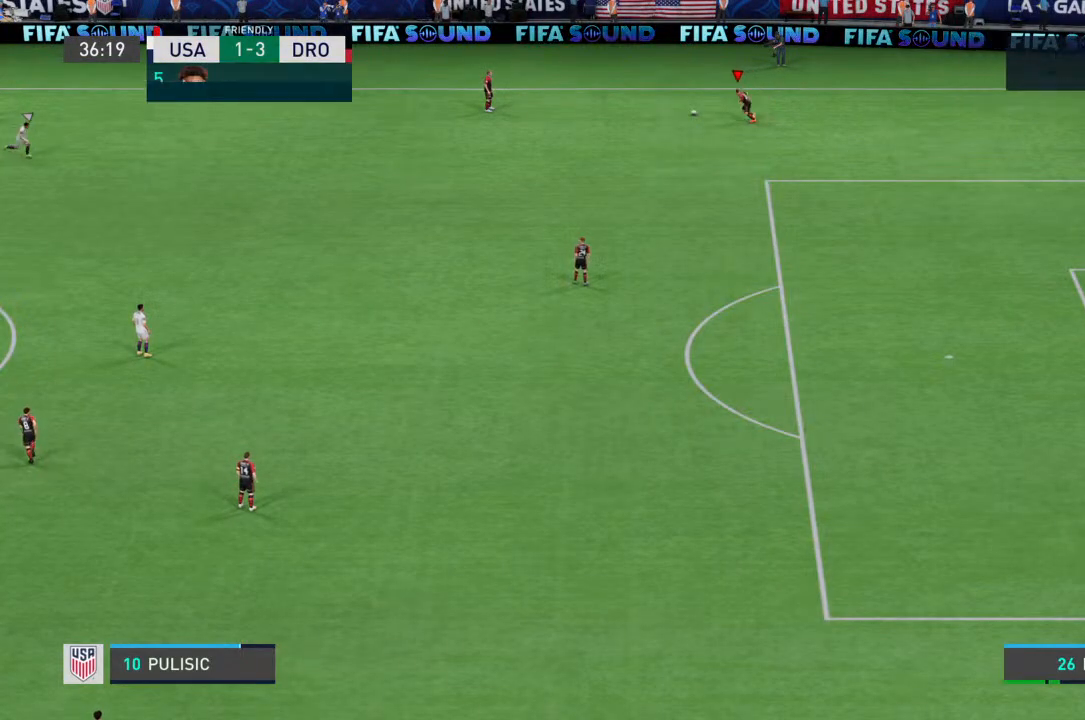
{"buttons": [], "left_stick": "center", "right_stick": "center", "events": []}
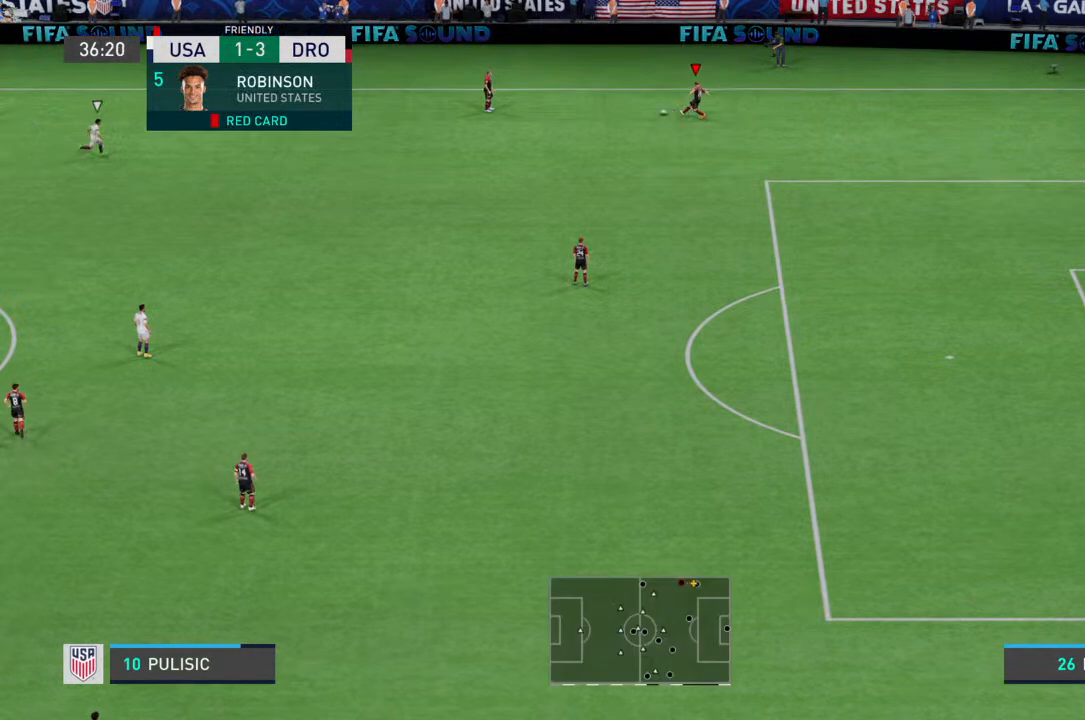
{"buttons": [], "left_stick": "down", "right_stick": "center", "events": [[33, "left_stick", "down-left"], [333, "left_stick", "down"]]}
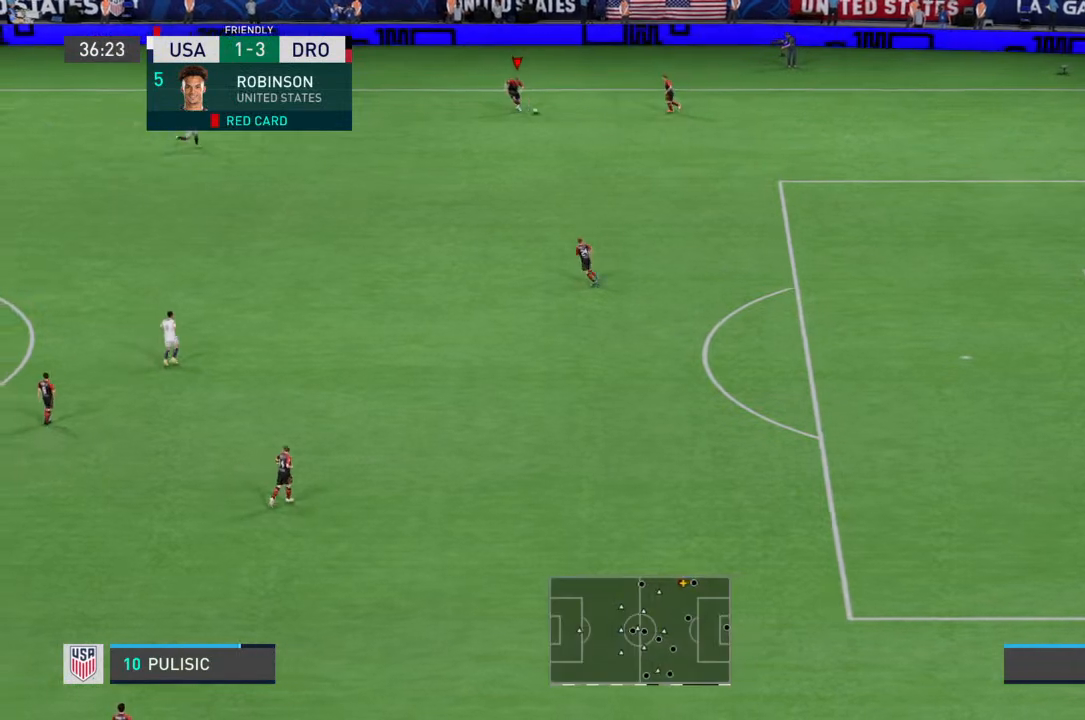
{"buttons": [], "left_stick": "down", "right_stick": "center", "events": [[33, "CROSS", "down"], [133, "CROSS", "up"]]}
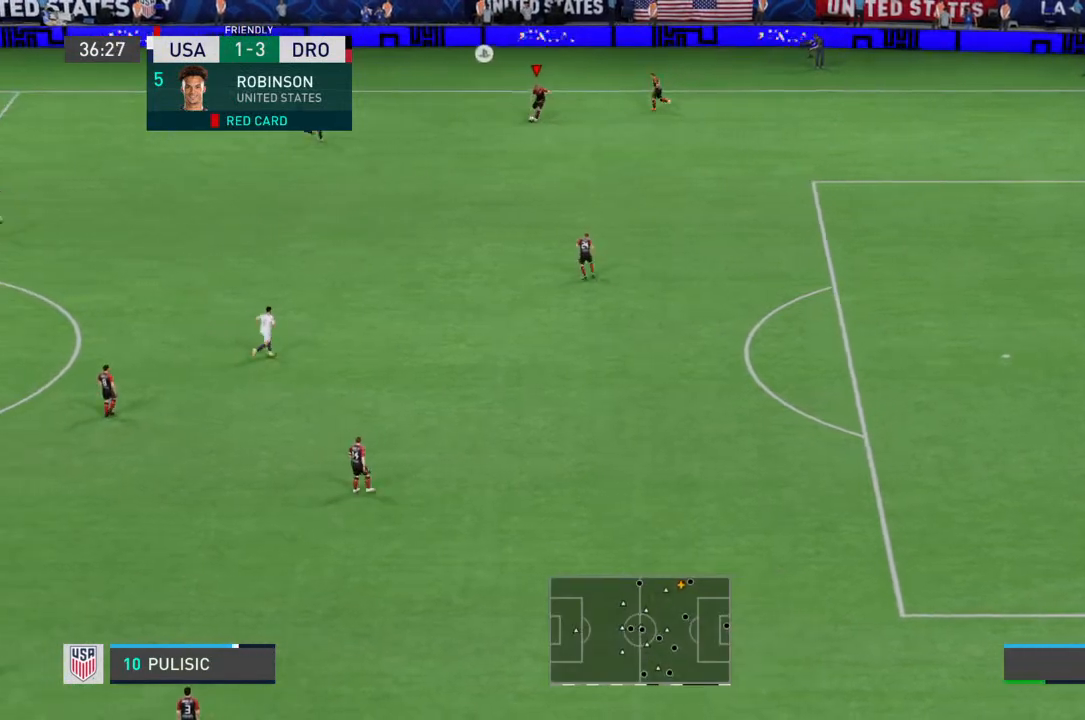
{"buttons": [], "left_stick": "center", "right_stick": "center", "events": [[400, "left_stick", "center"]]}
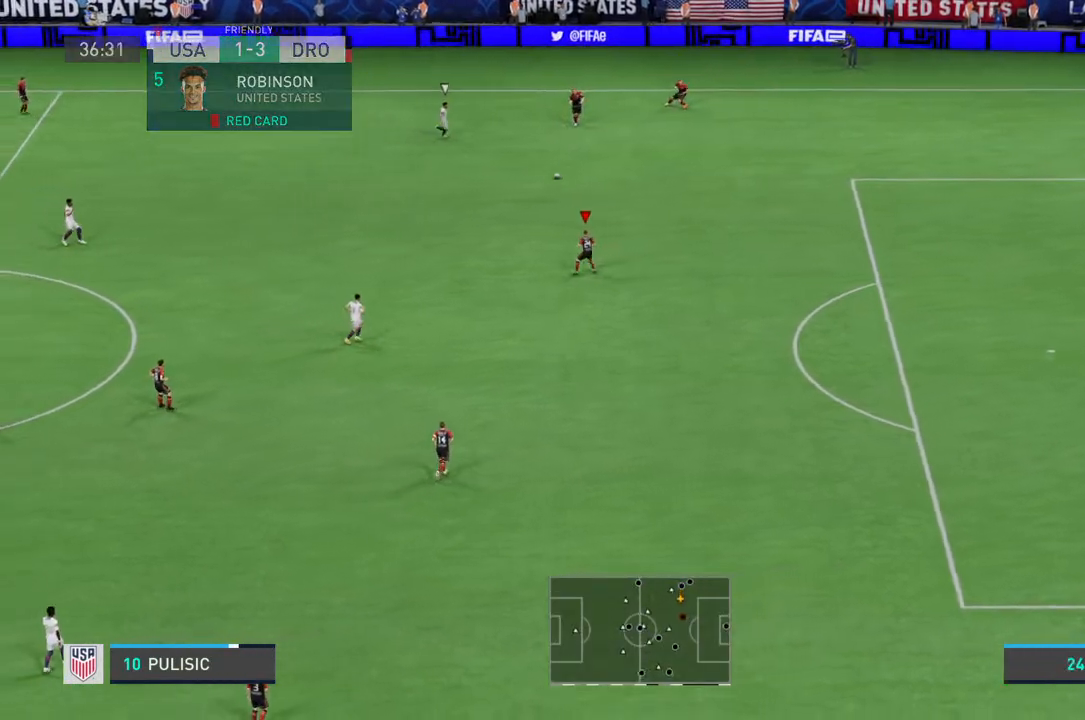
{"buttons": [], "left_stick": "left", "right_stick": "center", "events": [[100, "left_stick", "up-left"], [167, "left_stick", "left"]]}
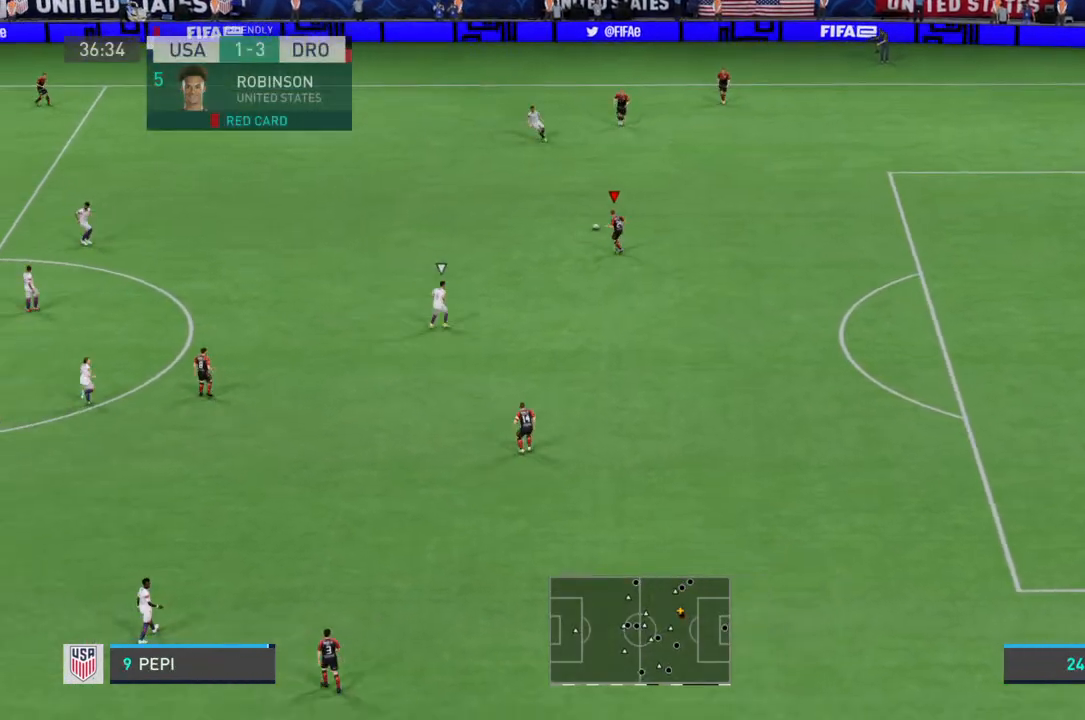
{"buttons": ["CROSS"], "left_stick": "down", "right_stick": "center", "events": [[33, "left_stick", "down-left"], [167, "left_stick", "down"], [467, "CROSS", "down"]]}
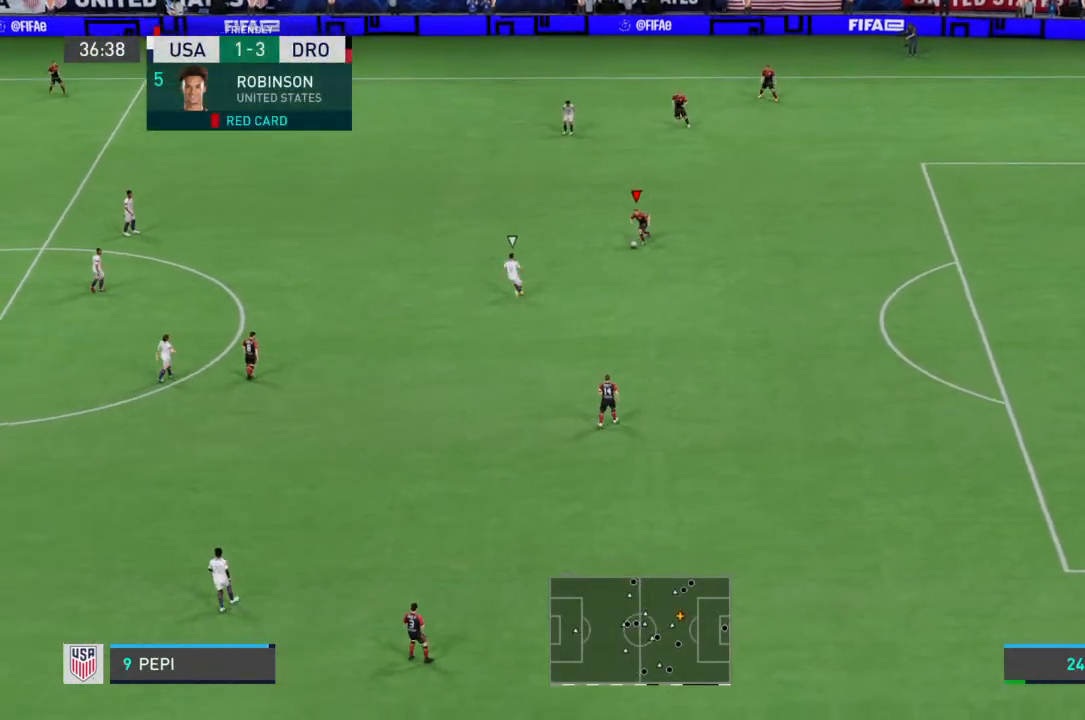
{"buttons": [], "left_stick": "down", "right_stick": "center", "events": [[67, "CROSS", "up"]]}
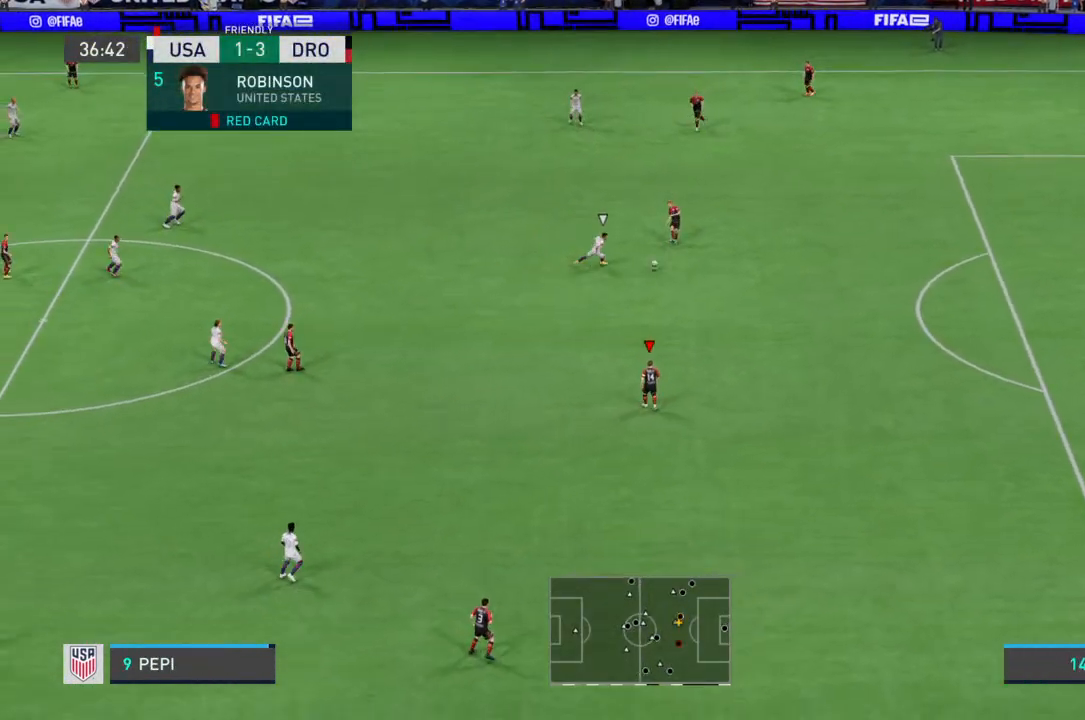
{"buttons": [], "left_stick": "left", "right_stick": "center", "events": [[33, "left_stick", "center"], [300, "left_stick", "left"]]}
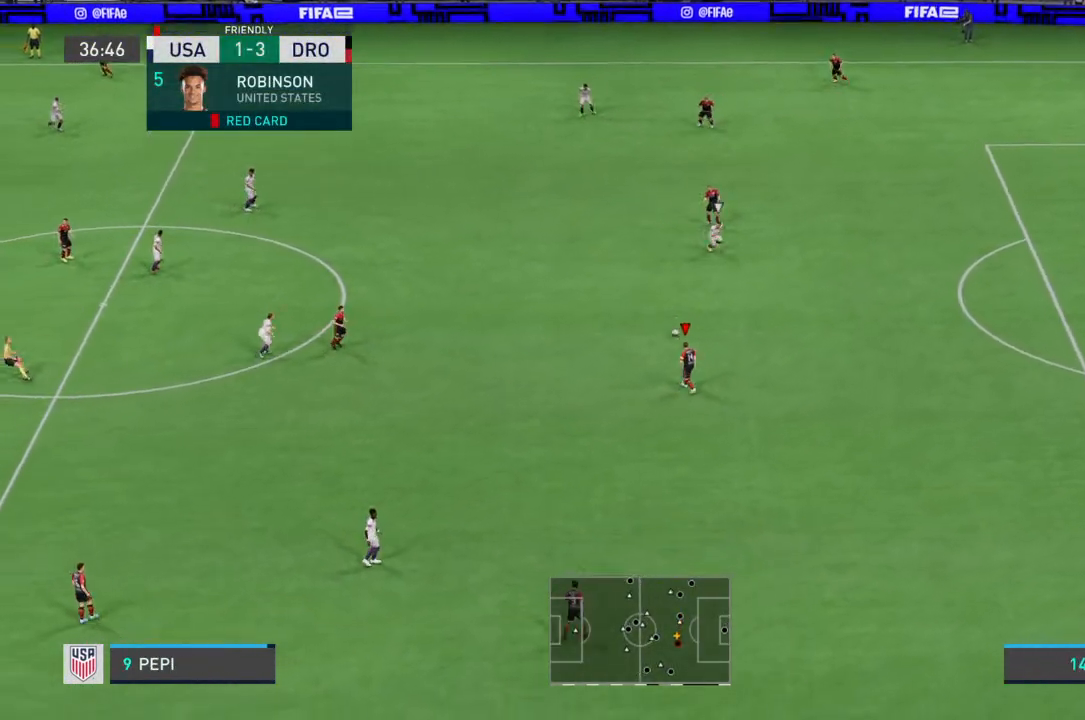
{"buttons": [], "left_stick": "left", "right_stick": "center", "events": [[267, "R2", "down"], [500, "R2", "up"]]}
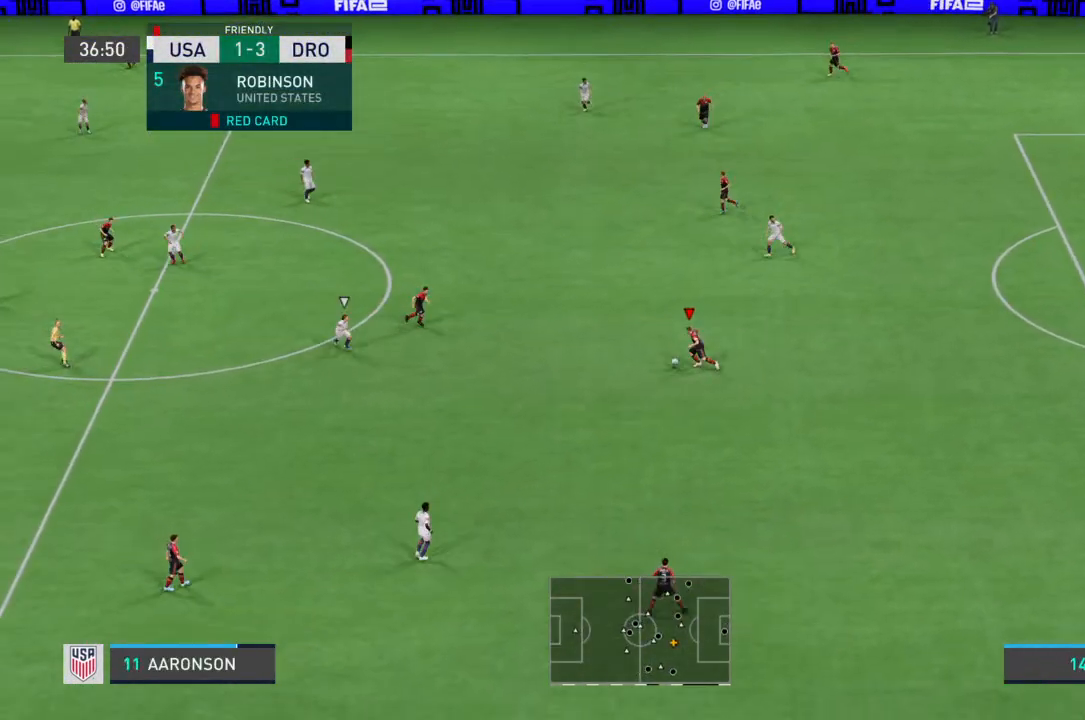
{"buttons": ["CROSS"], "left_stick": "down-left", "right_stick": "center", "events": [[433, "CROSS", "down"], [433, "left_stick", "down-left"]]}
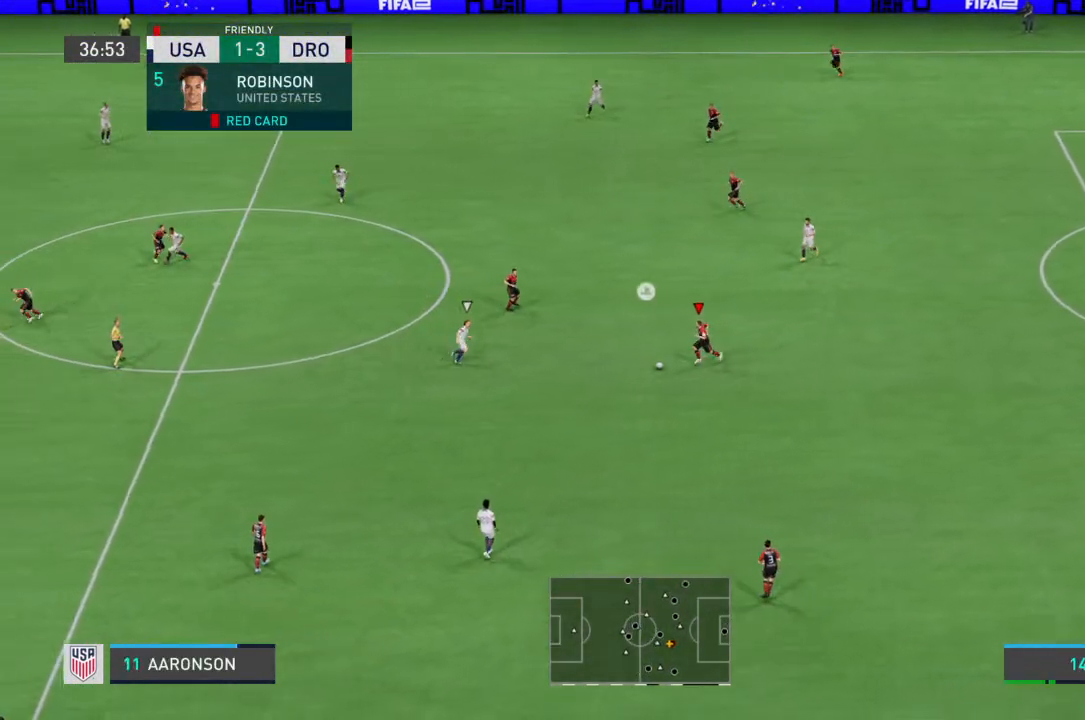
{"buttons": [], "left_stick": "down-left", "right_stick": "center", "events": [[267, "CROSS", "up"]]}
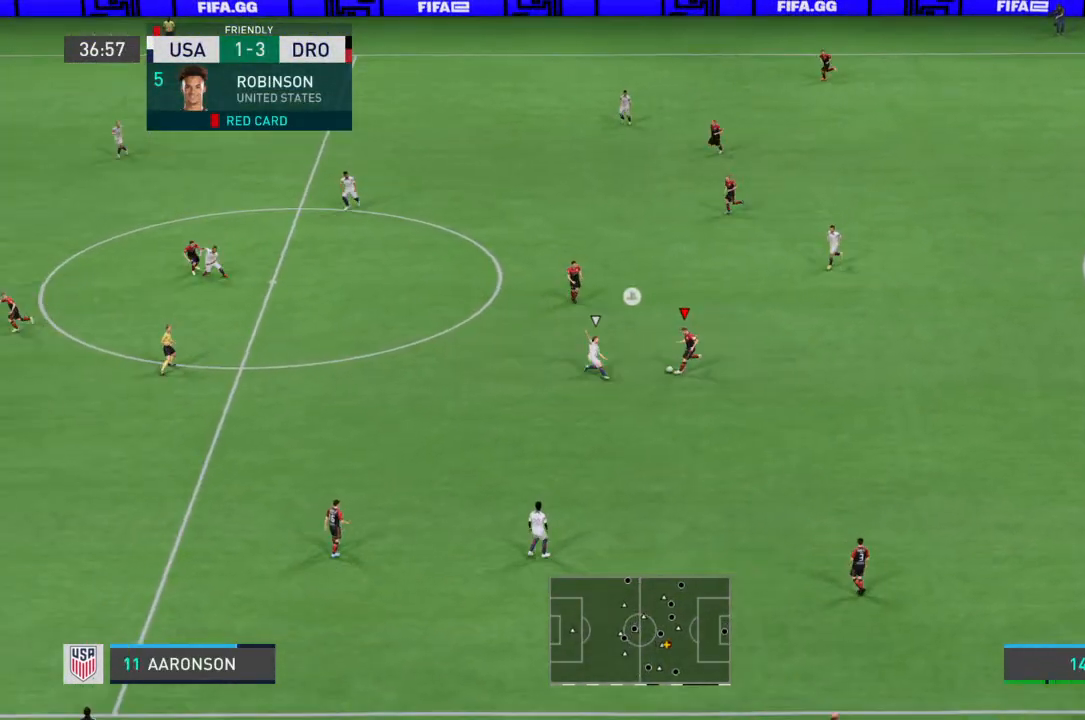
{"buttons": [], "left_stick": "down-left", "right_stick": "center", "events": []}
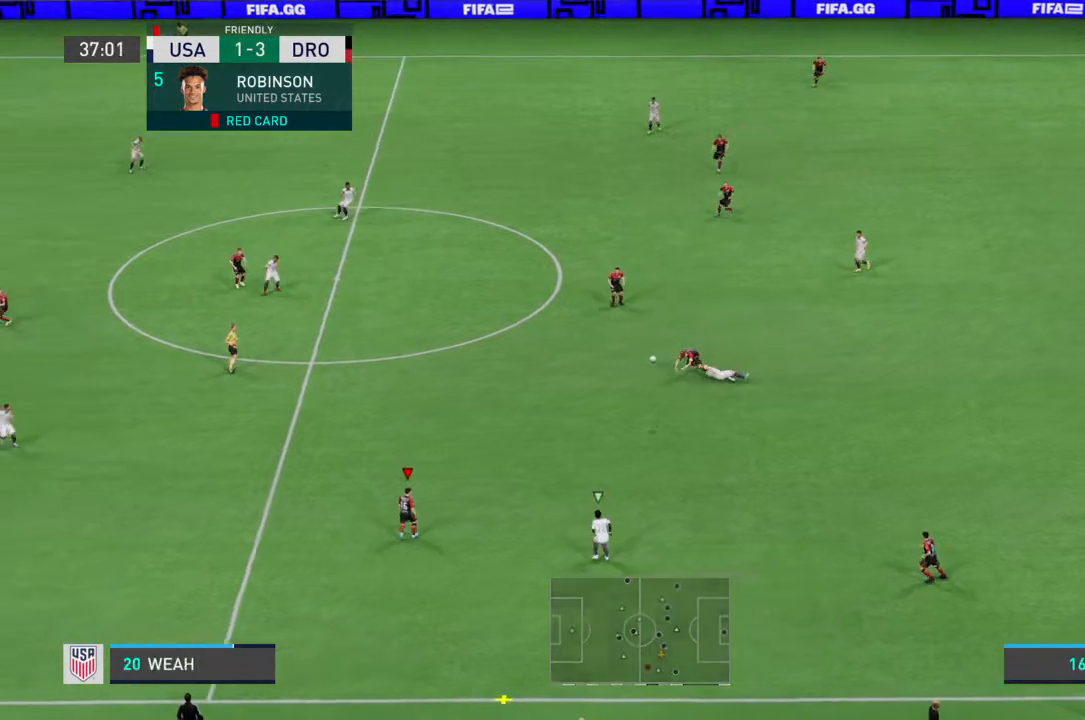
{"buttons": [], "left_stick": "down-right", "right_stick": "center", "events": [[33, "left_stick", "left"], [367, "left_stick", "down-left"], [500, "left_stick", "down-right"]]}
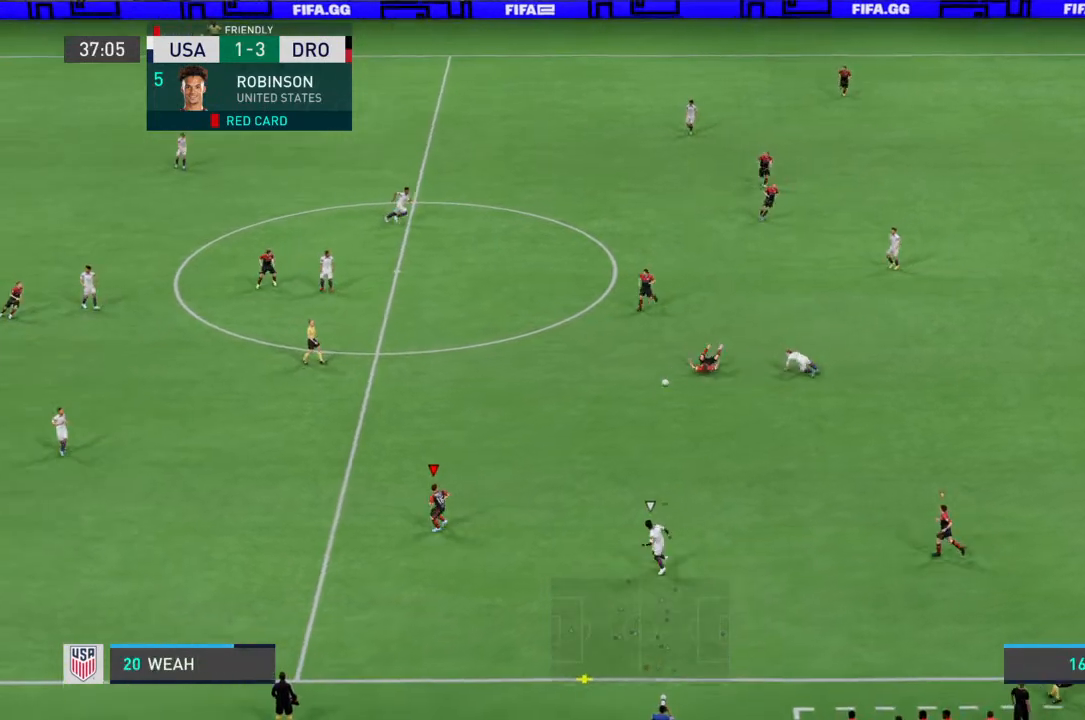
{"buttons": ["R2"], "left_stick": "down-right", "right_stick": "center", "events": [[233, "R2", "down"]]}
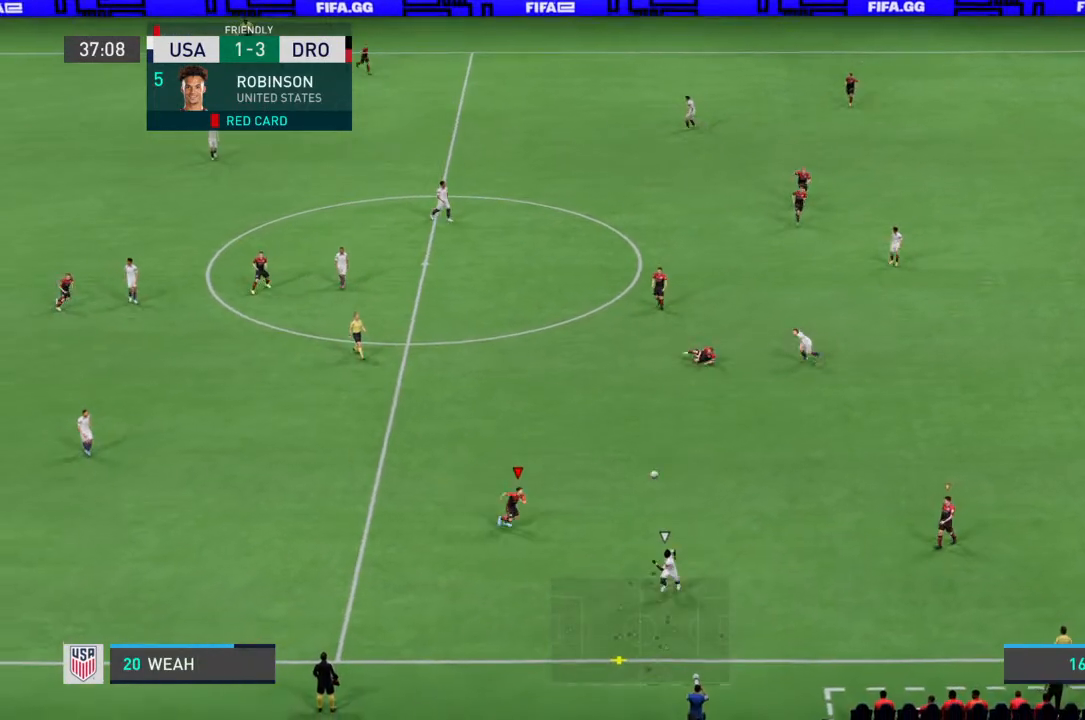
{"buttons": ["R2"], "left_stick": "down-right", "right_stick": "center", "events": []}
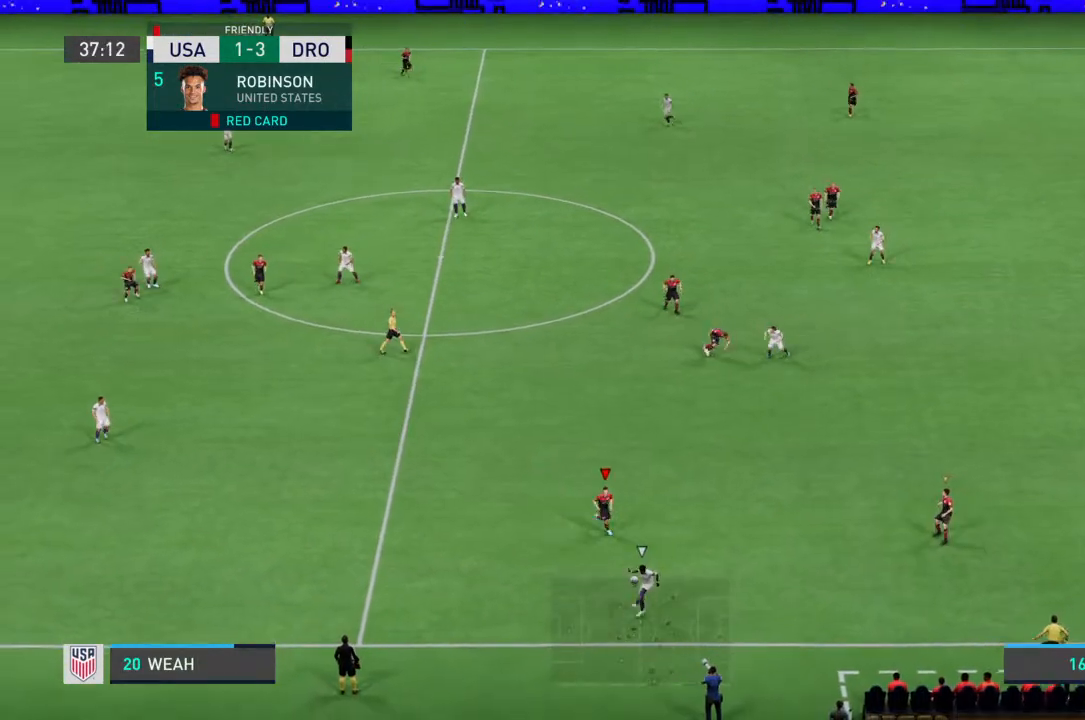
{"buttons": ["R2"], "left_stick": "down-right", "right_stick": "center", "events": []}
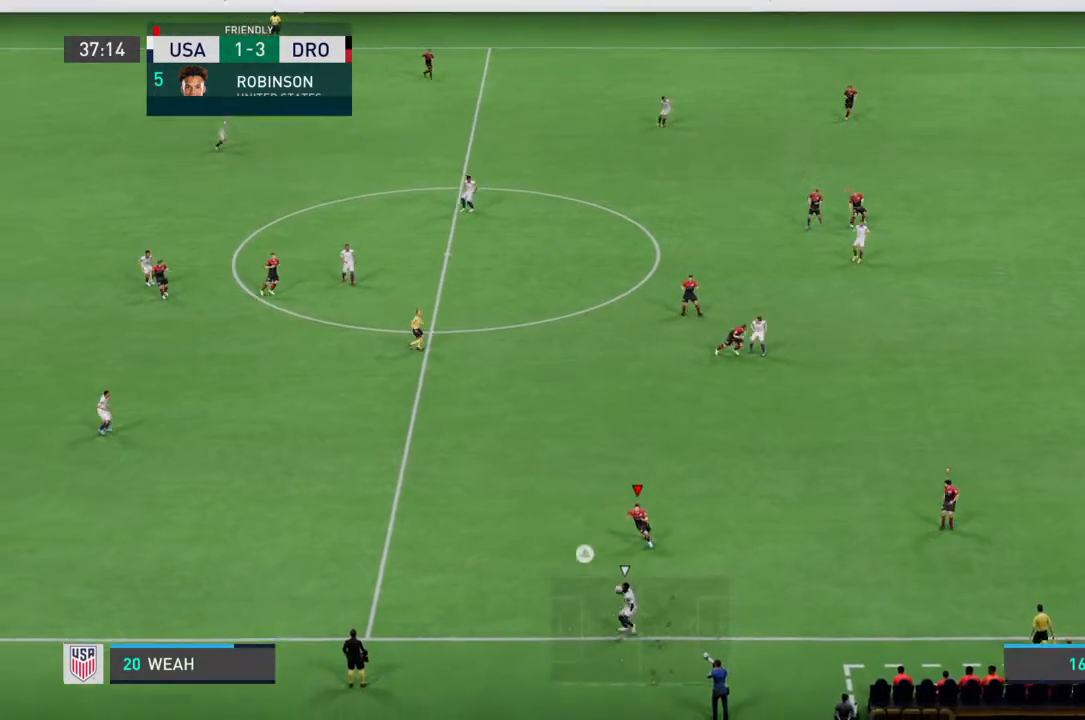
{"buttons": [], "left_stick": "down", "right_stick": "center", "events": [[167, "left_stick", "down"], [233, "R2", "up"]]}
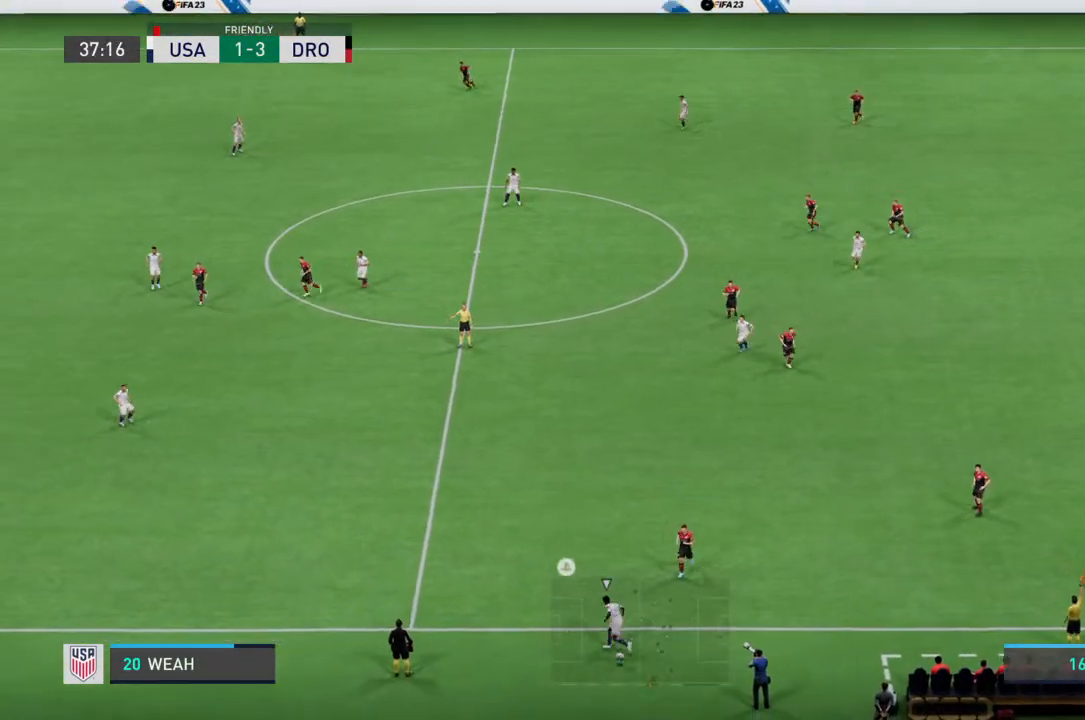
{"buttons": [], "left_stick": "down-left", "right_stick": "center", "events": [[300, "left_stick", "down-left"]]}
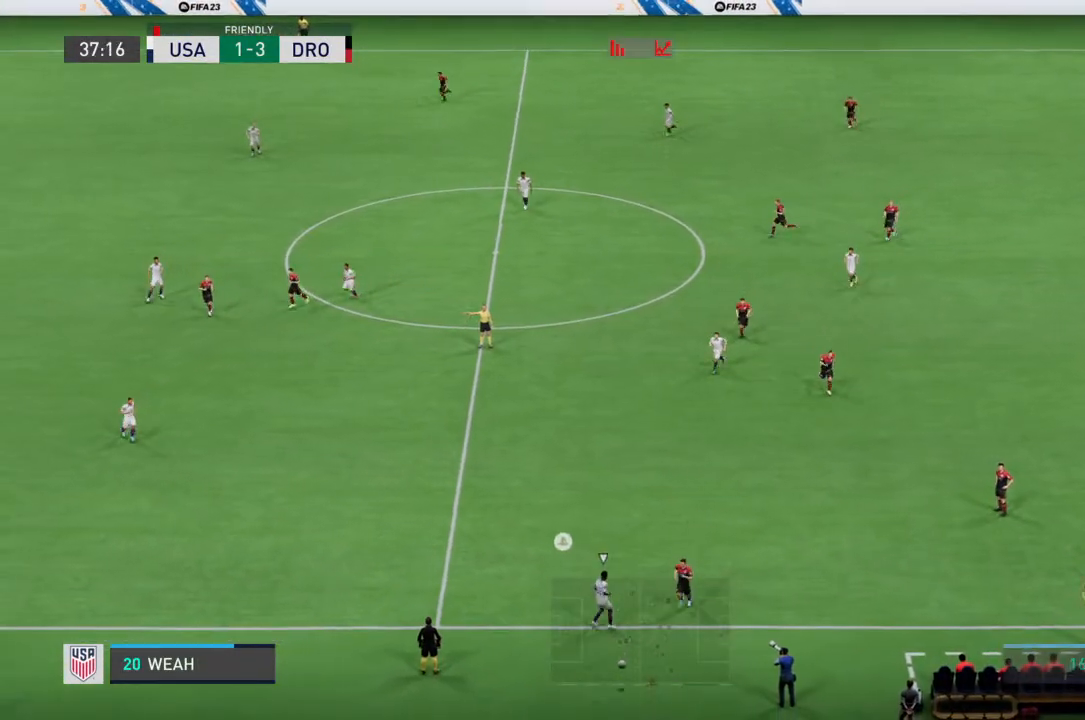
{"buttons": [], "left_stick": "center", "right_stick": "center", "events": [[67, "left_stick", "center"], [200, "CROSS", "down"], [267, "CROSS", "up"]]}
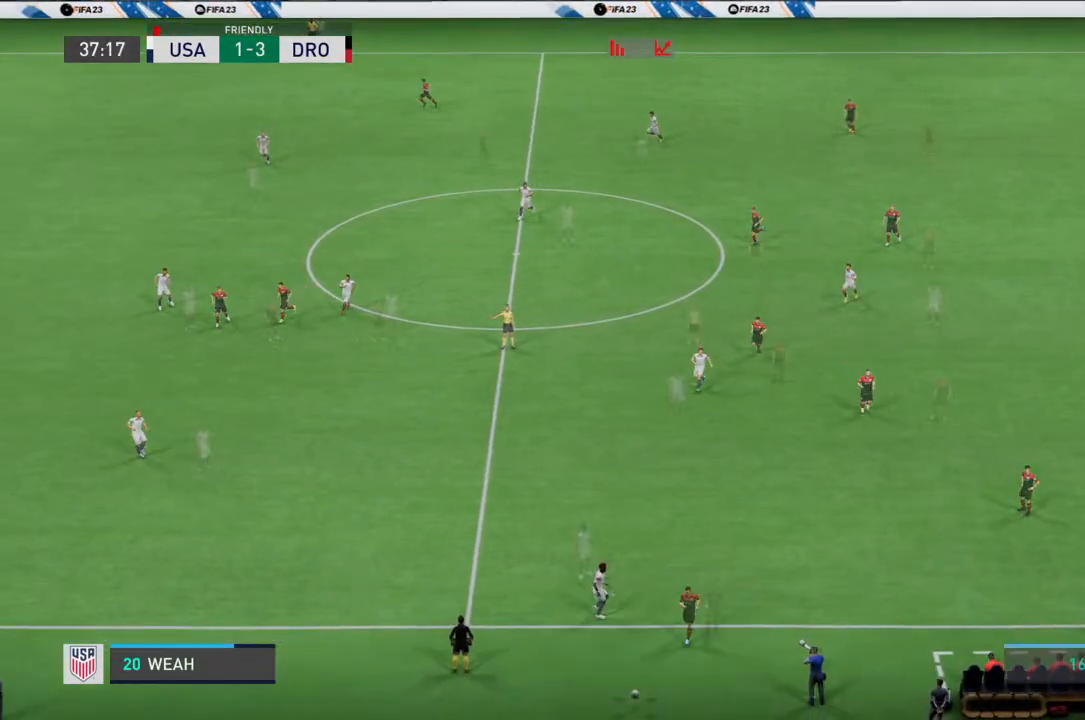
{"buttons": [], "left_stick": "center", "right_stick": "center", "events": [[367, "CROSS", "down"], [433, "CROSS", "up"]]}
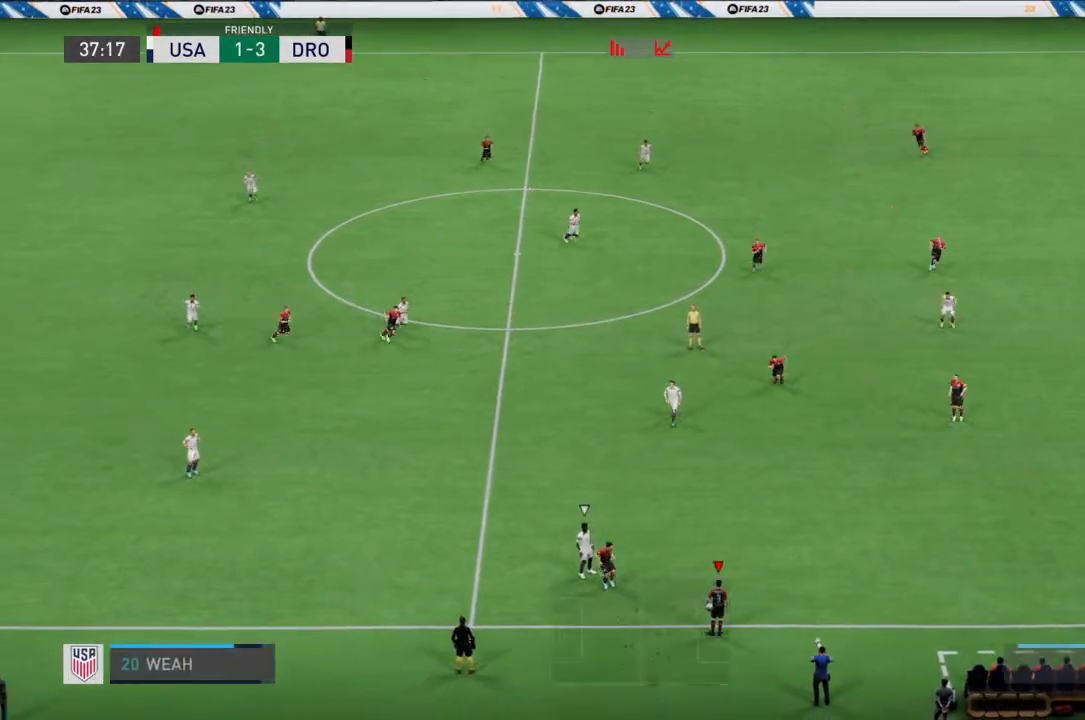
{"buttons": [], "left_stick": "up-right", "right_stick": "center", "events": [[233, "left_stick", "up-right"]]}
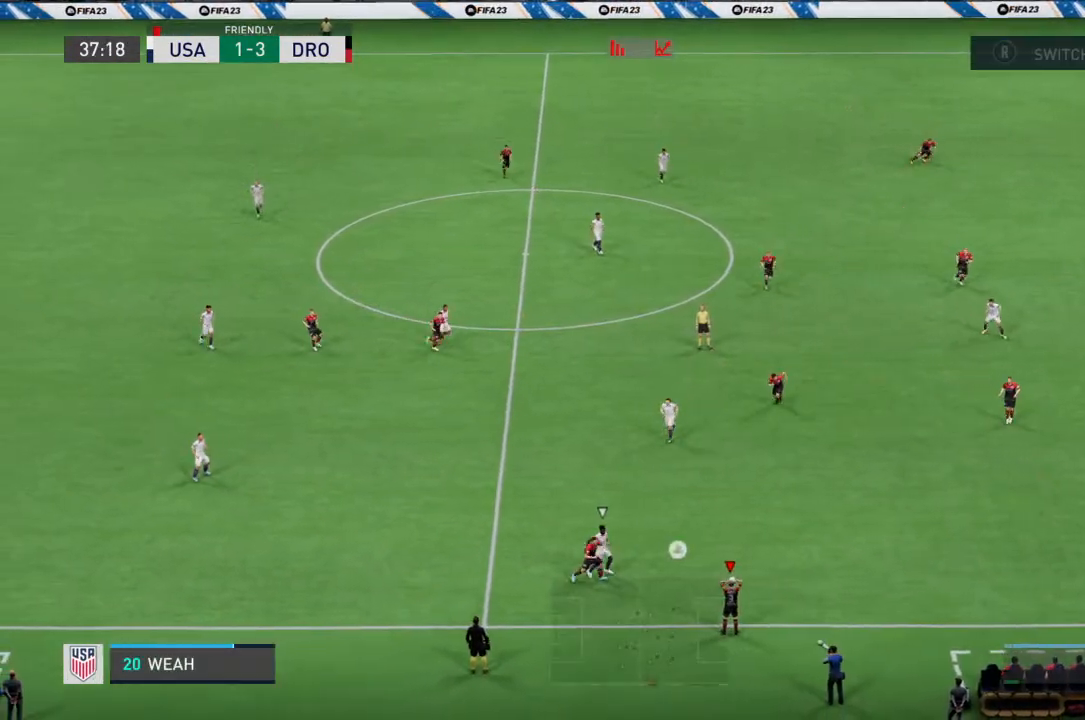
{"buttons": [], "left_stick": "center", "right_stick": "center", "events": [[67, "CROSS", "down"], [133, "CROSS", "up"], [333, "left_stick", "center"]]}
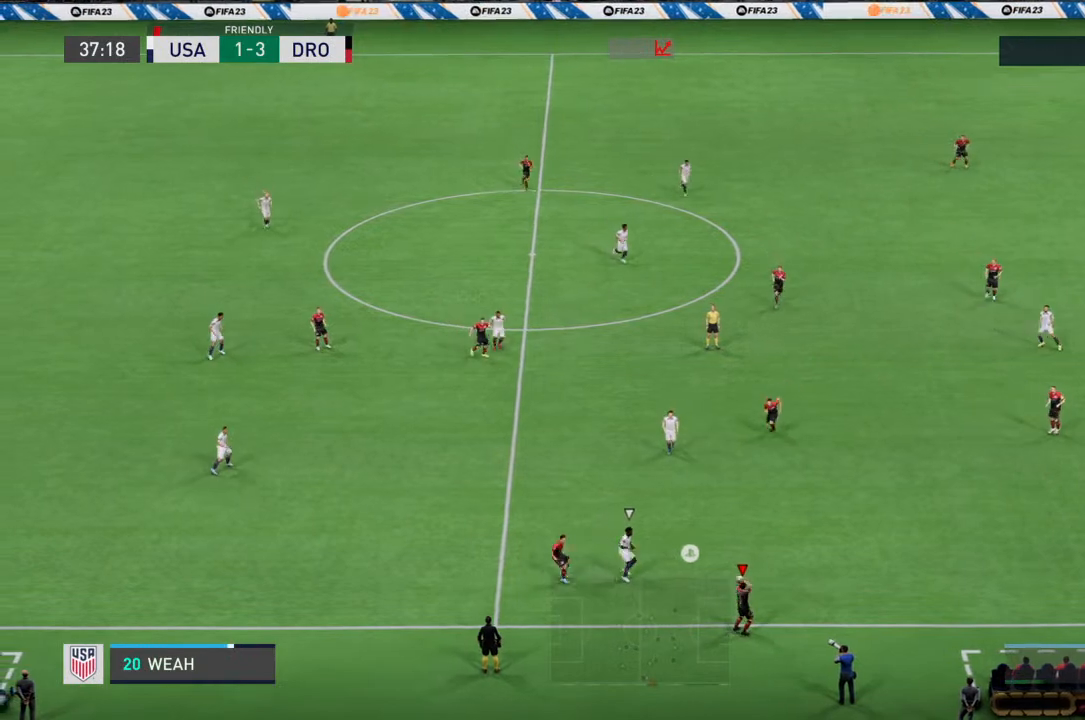
{"buttons": [], "left_stick": "center", "right_stick": "center", "events": []}
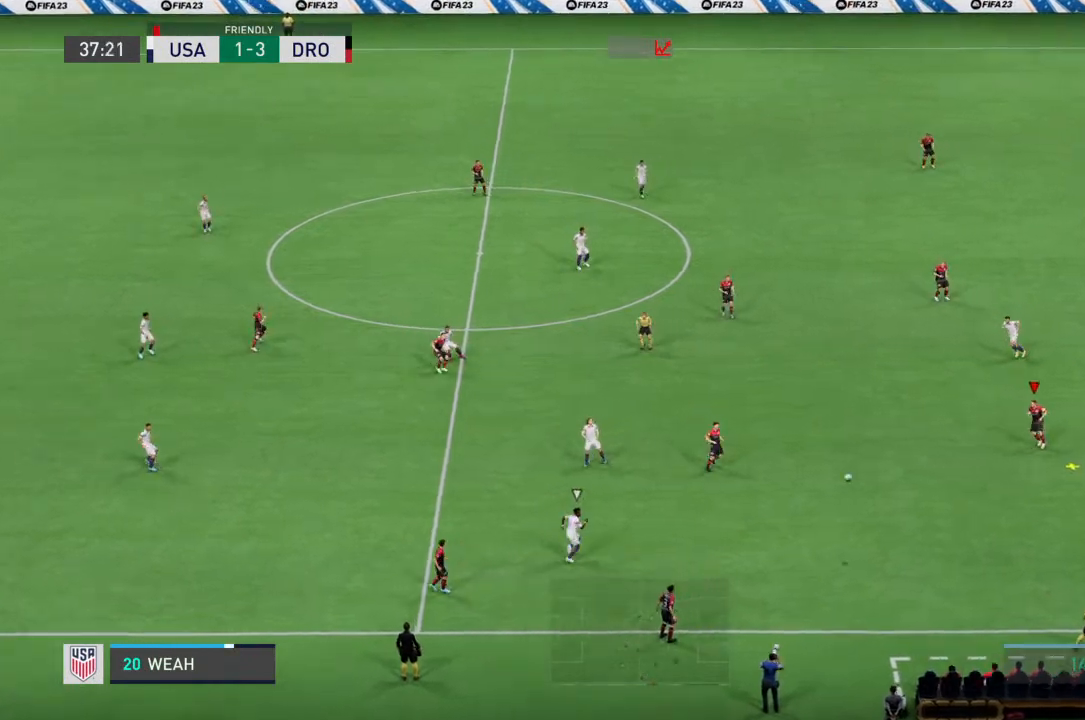
{"buttons": [], "left_stick": "left", "right_stick": "center", "events": [[500, "left_stick", "left"]]}
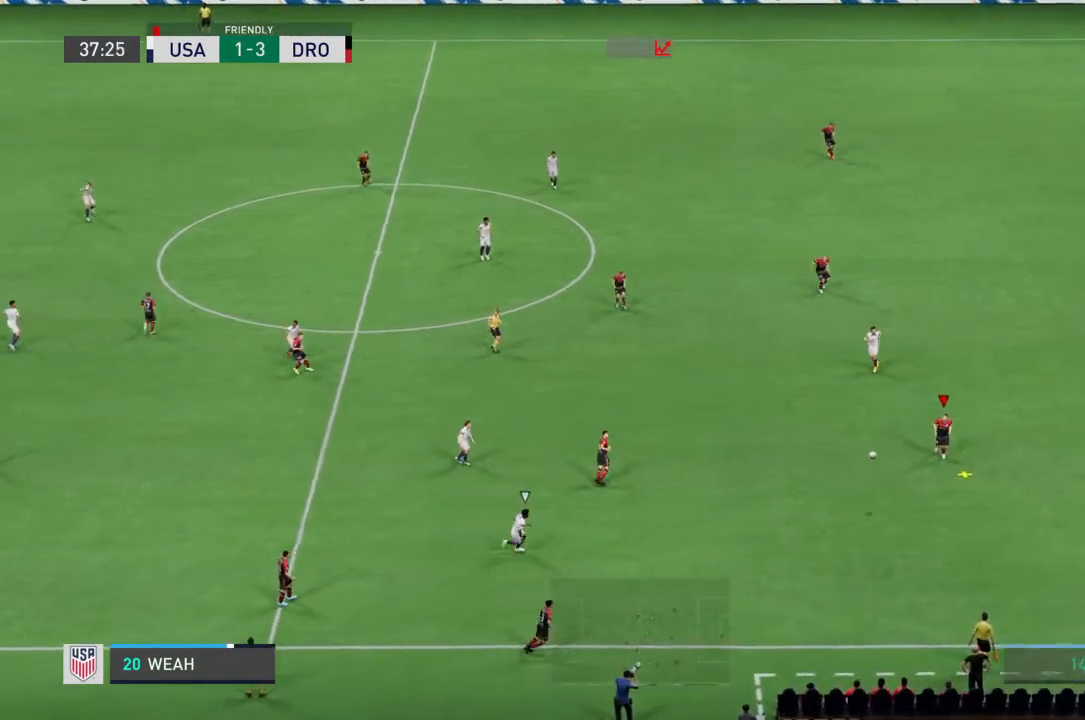
{"buttons": [], "left_stick": "left", "right_stick": "center", "events": []}